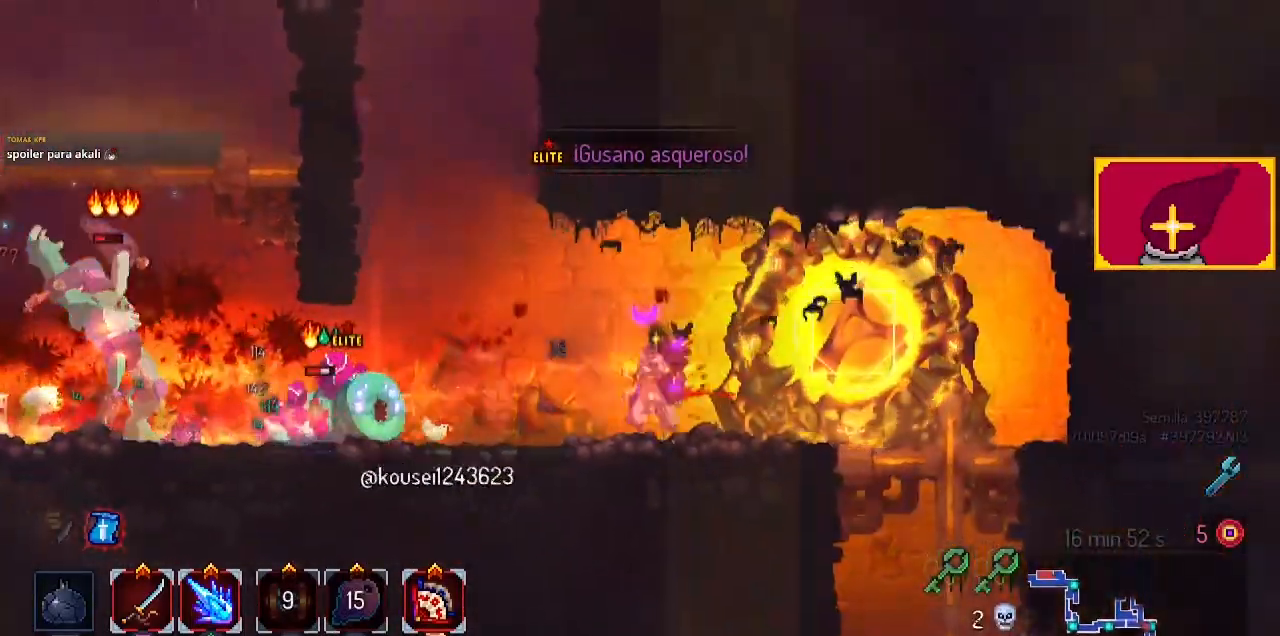
Gameplay with a controller (PlayStation layout); each line is a JSON object with the inputs held at the frame after it. "events" lists button and stick changes between this image and that frame as [ms after this image, input, new state], when the widget could be followed in between. Not read: R1.
{"buttons": ["DPAD_LEFT"], "left_stick": "center", "right_stick": "center", "events": [[200, "TRIANGLE", "down"], [300, "TRIANGLE", "up"]]}
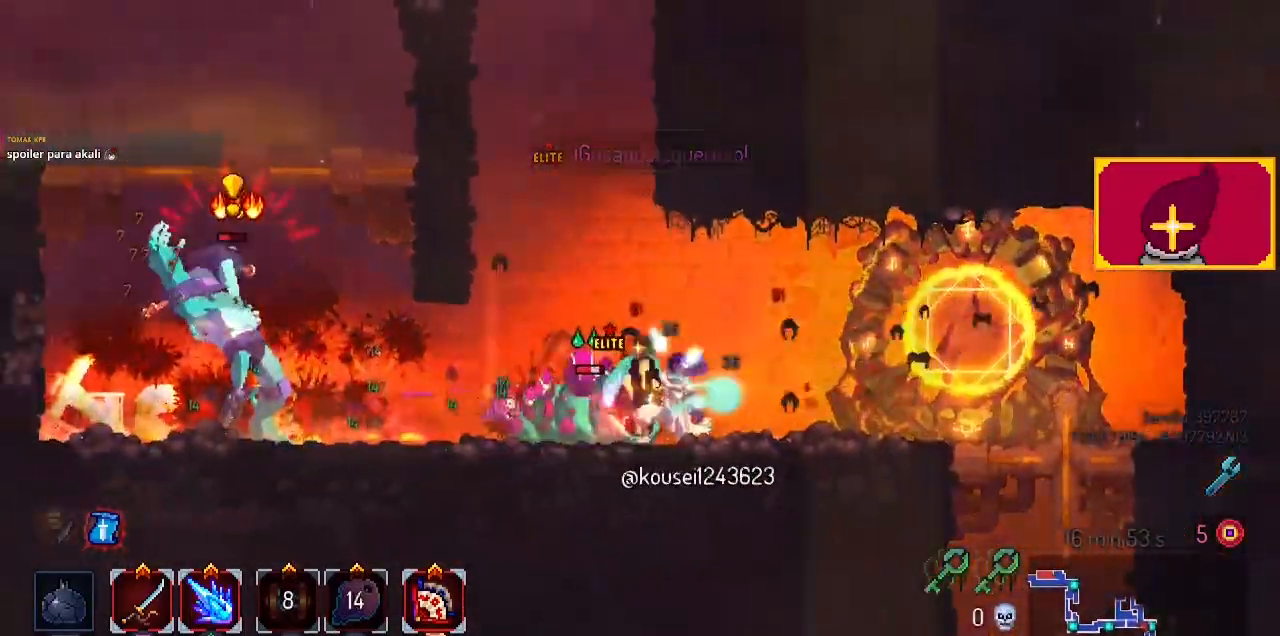
{"buttons": ["CIRCLE", "DPAD_LEFT"], "left_stick": "center", "right_stick": "center", "events": [[333, "CIRCLE", "down"], [433, "CIRCLE", "up"], [467, "CIRCLE", "down"]]}
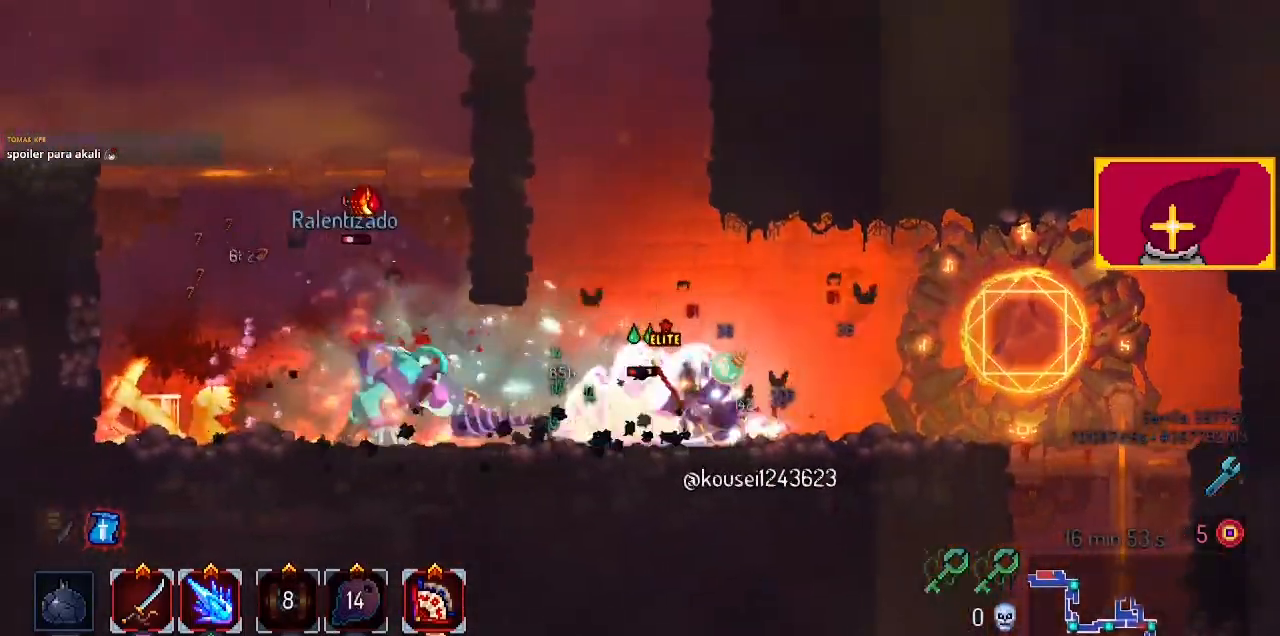
{"buttons": [], "left_stick": "center", "right_stick": "center", "events": [[33, "CIRCLE", "up"], [200, "SQUARE", "down"], [300, "DPAD_LEFT", "up"], [300, "SQUARE", "up"], [367, "SQUARE", "down"], [433, "SQUARE", "up"]]}
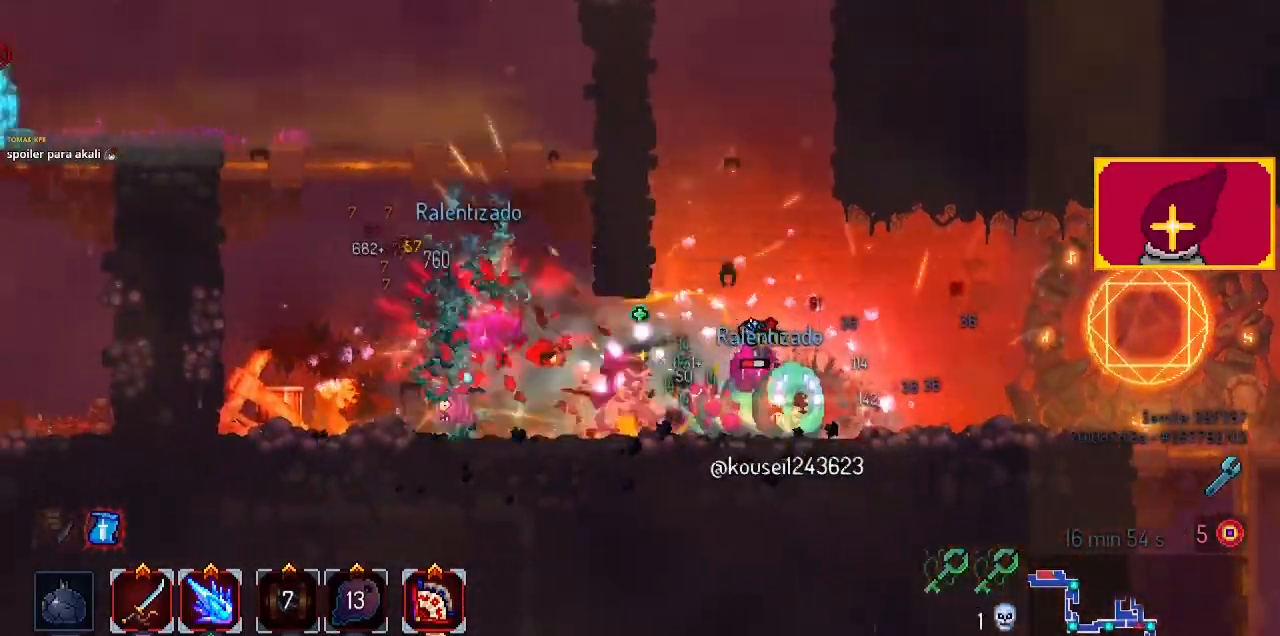
{"buttons": ["DPAD_RIGHT"], "left_stick": "center", "right_stick": "center", "events": [[33, "SQUARE", "down"], [100, "SQUARE", "up"], [167, "DPAD_RIGHT", "down"], [167, "SQUARE", "down"], [267, "SQUARE", "up"], [400, "SQUARE", "down"], [500, "SQUARE", "up"]]}
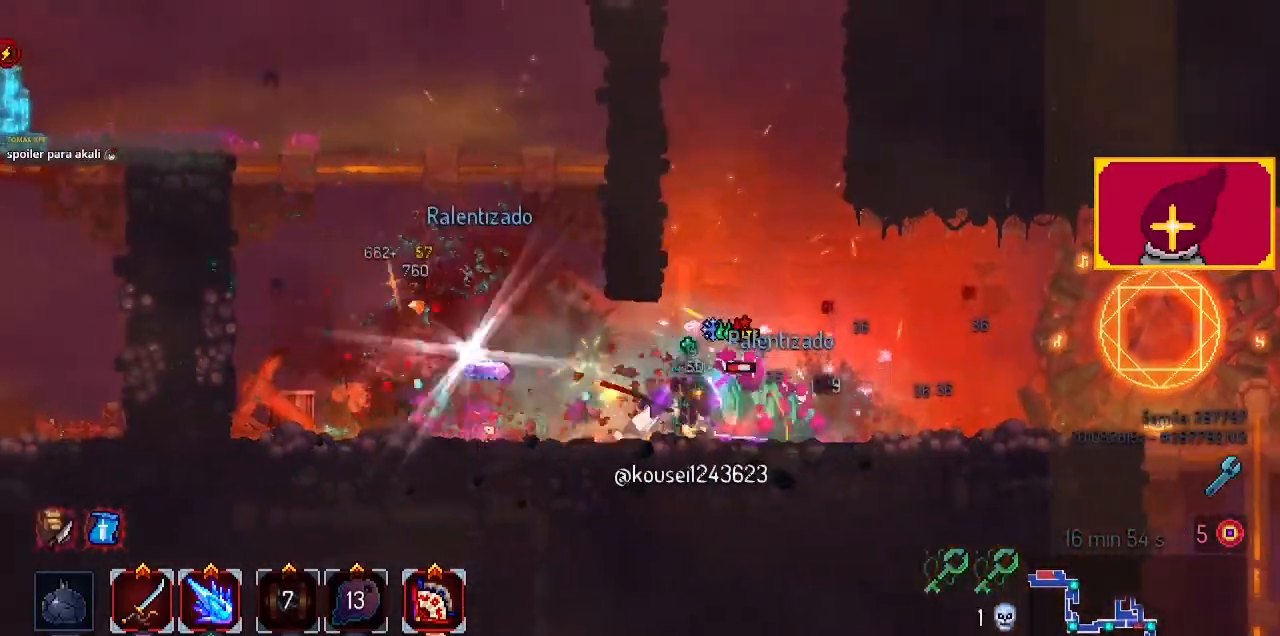
{"buttons": ["CIRCLE", "DPAD_RIGHT"], "left_stick": "center", "right_stick": "center", "events": [[33, "DPAD_RIGHT", "up"], [33, "SQUARE", "down"], [133, "SQUARE", "up"], [200, "SQUARE", "down"], [300, "SQUARE", "up"], [400, "DPAD_RIGHT", "down"], [500, "CIRCLE", "down"]]}
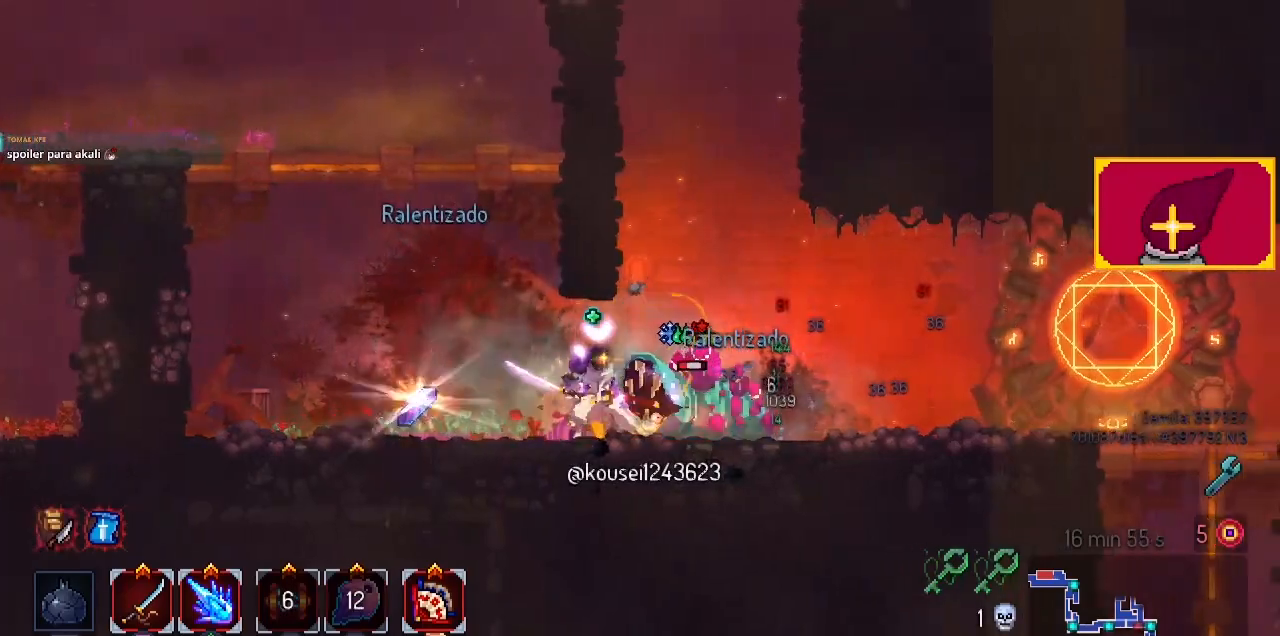
{"buttons": ["SQUARE", "DPAD_LEFT"], "left_stick": "center", "right_stick": "center", "events": [[200, "CIRCLE", "up"], [300, "SQUARE", "down"], [333, "DPAD_RIGHT", "up"], [400, "DPAD_LEFT", "down"]]}
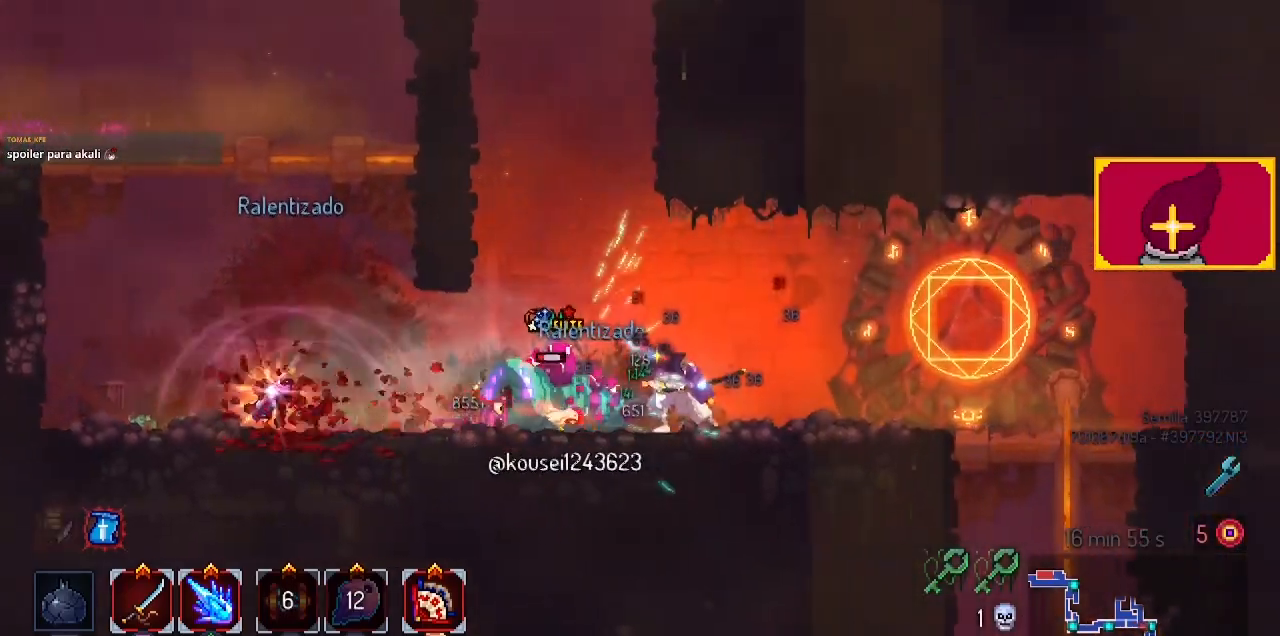
{"buttons": ["SQUARE"], "left_stick": "center", "right_stick": "center", "events": [[100, "DPAD_DOWN", "down"], [167, "DPAD_LEFT", "up"], [433, "DPAD_DOWN", "up"]]}
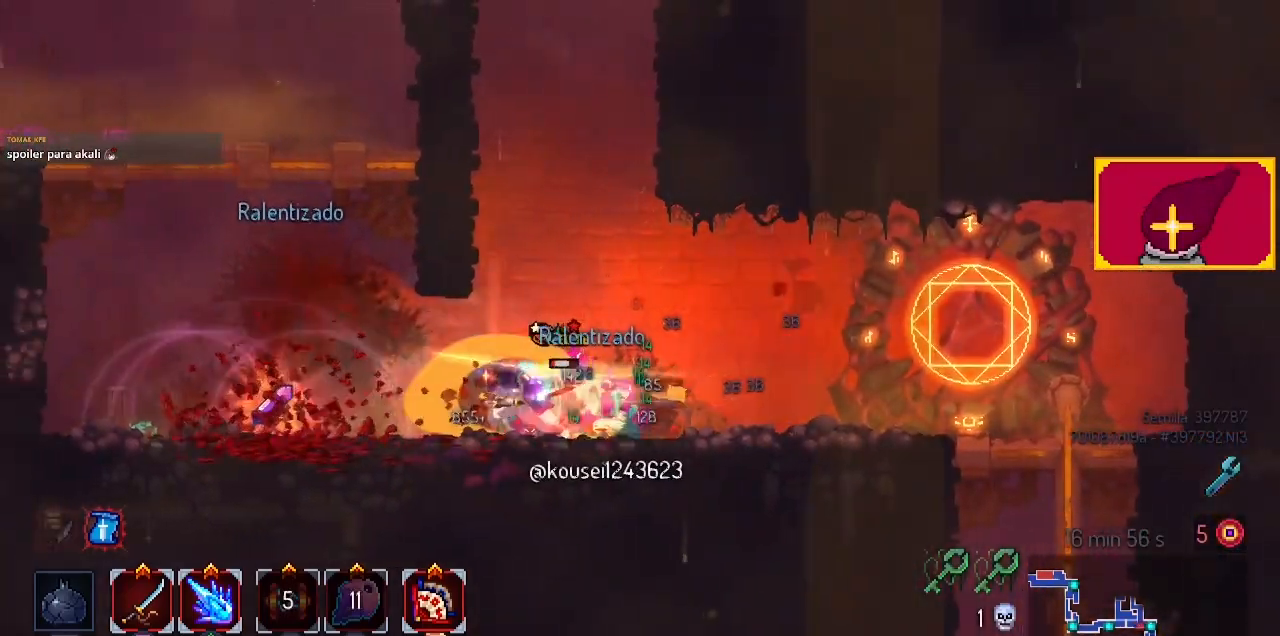
{"buttons": ["DPAD_LEFT"], "left_stick": "center", "right_stick": "center", "events": [[100, "SQUARE", "up"], [500, "DPAD_LEFT", "down"]]}
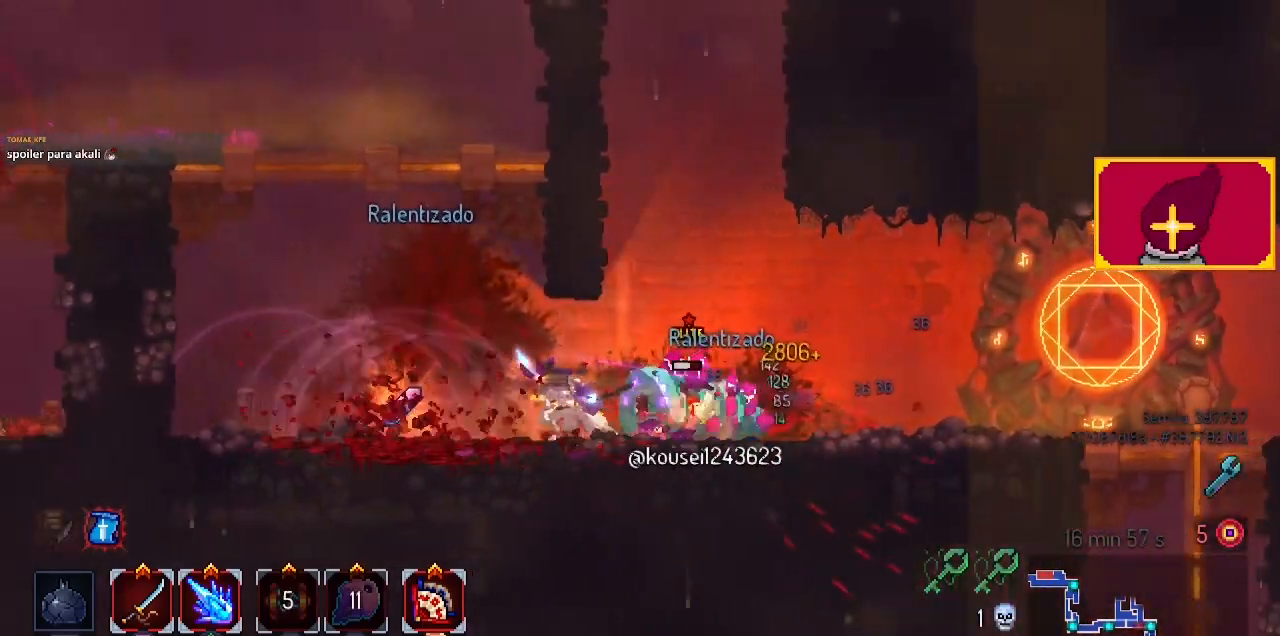
{"buttons": ["SQUARE", "DPAD_RIGHT"], "left_stick": "center", "right_stick": "center", "events": [[67, "DPAD_LEFT", "up"], [67, "DPAD_RIGHT", "down"], [500, "SQUARE", "down"]]}
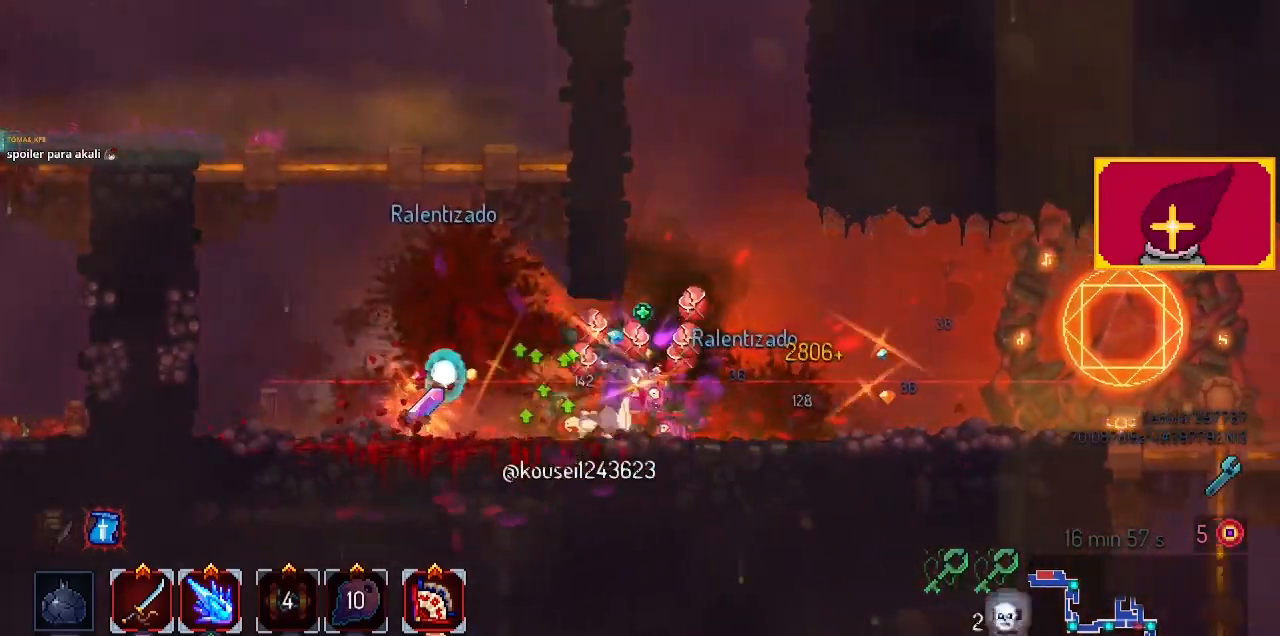
{"buttons": ["DPAD_RIGHT"], "left_stick": "center", "right_stick": "center", "events": [[133, "SQUARE", "up"], [300, "CIRCLE", "down"], [500, "CIRCLE", "up"]]}
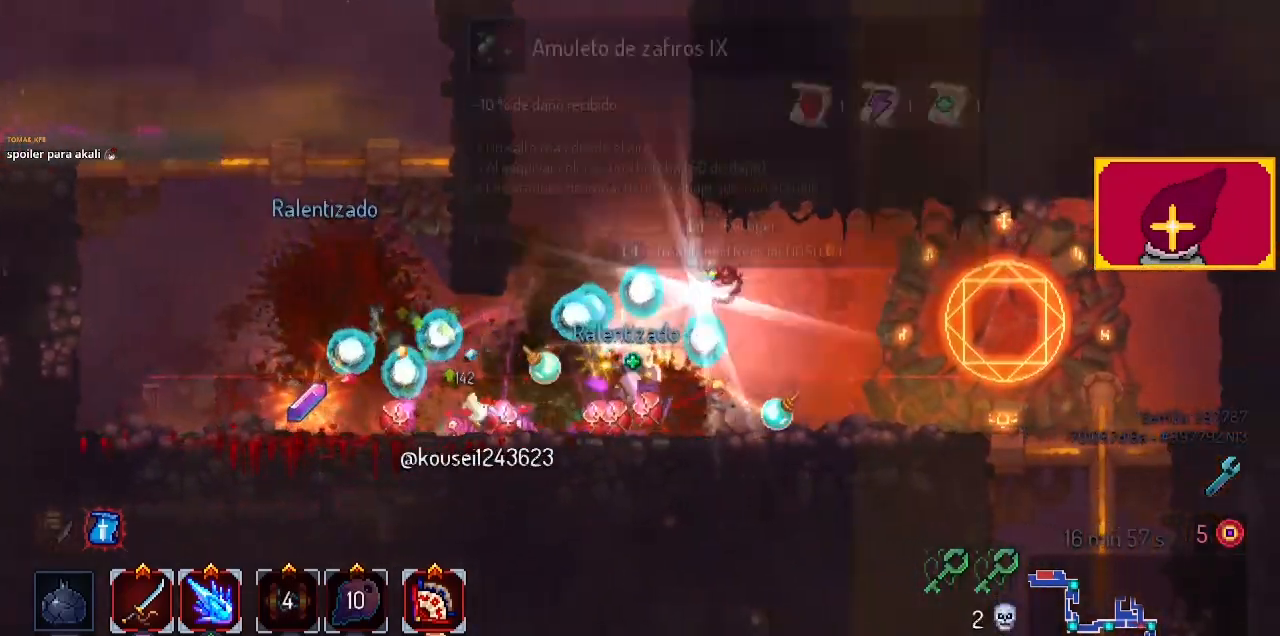
{"buttons": ["DPAD_RIGHT"], "left_stick": "center", "right_stick": "center", "events": []}
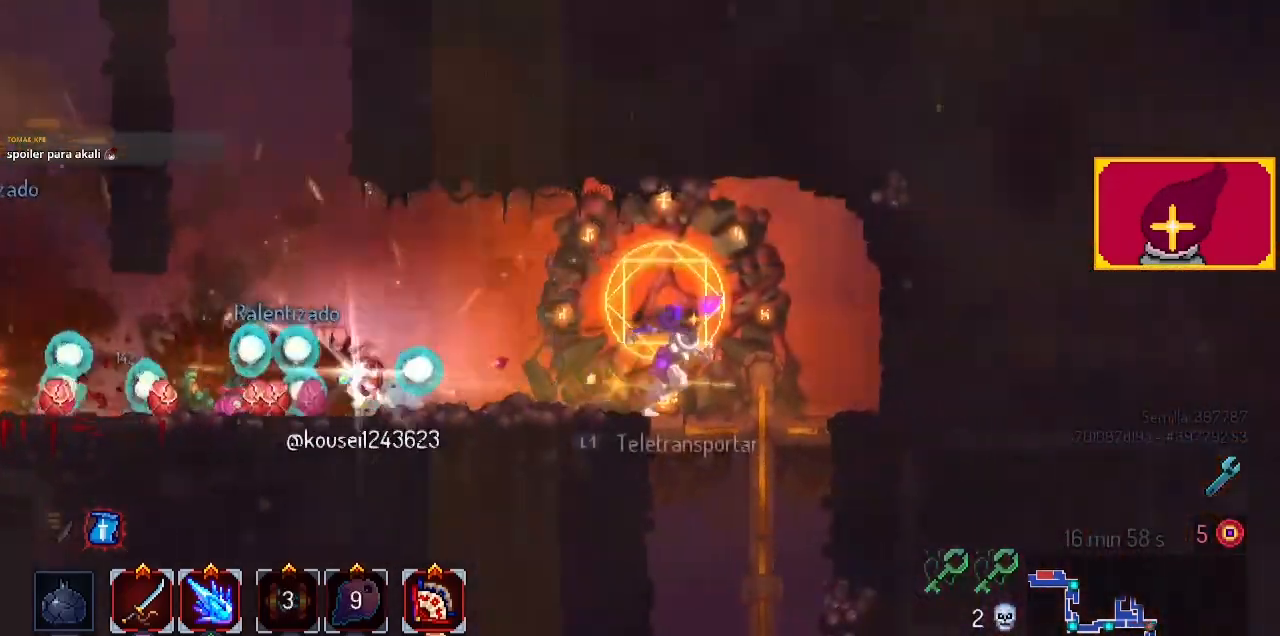
{"buttons": [], "left_stick": "center", "right_stick": "center", "events": [[100, "DPAD_RIGHT", "up"]]}
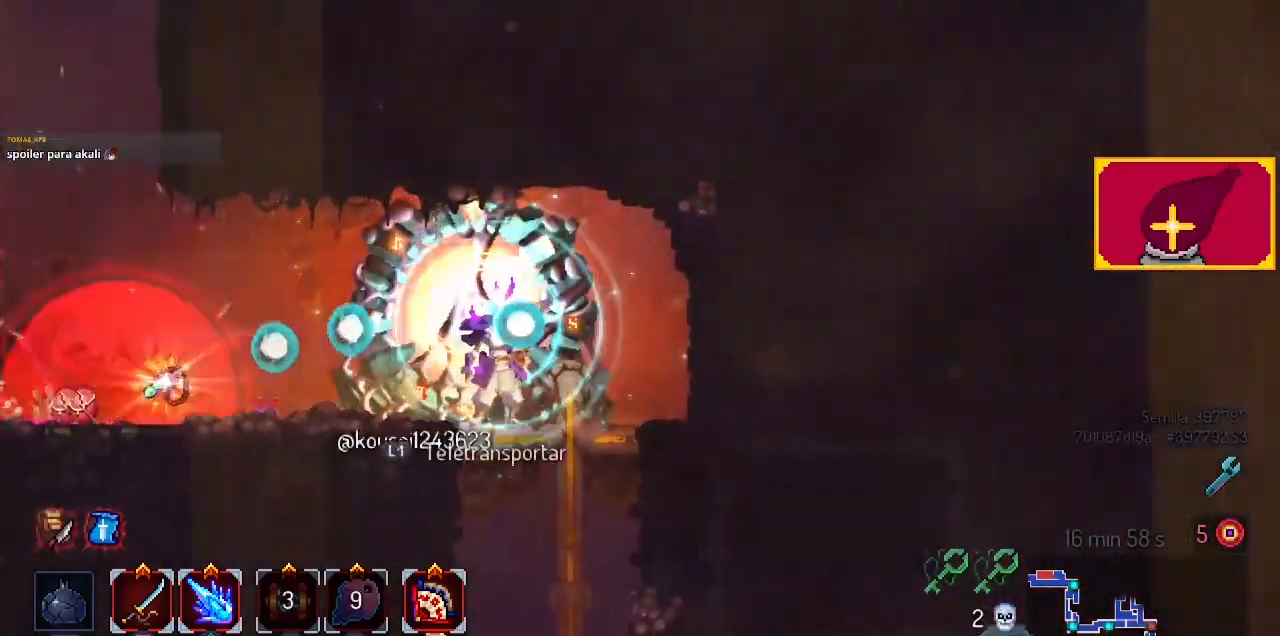
{"buttons": [], "left_stick": "center", "right_stick": "center", "events": [[233, "DPAD_LEFT", "down"], [333, "DPAD_LEFT", "up"]]}
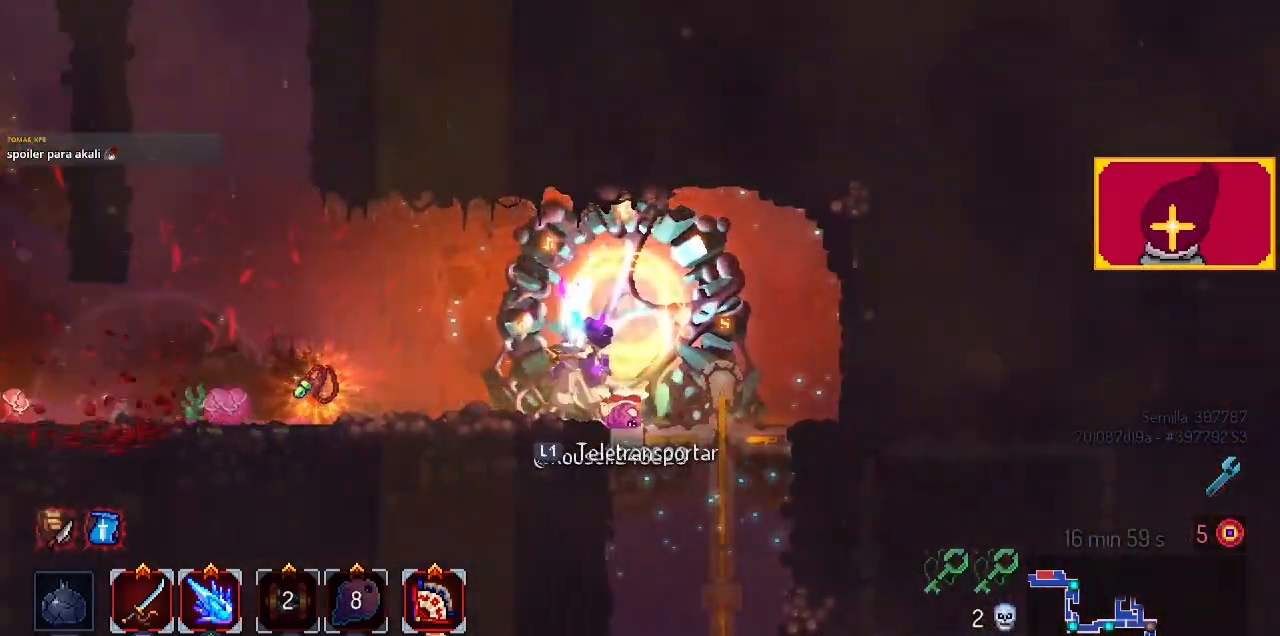
{"buttons": [], "left_stick": "center", "right_stick": "center", "events": [[167, "DPAD_LEFT", "down"], [467, "DPAD_LEFT", "up"]]}
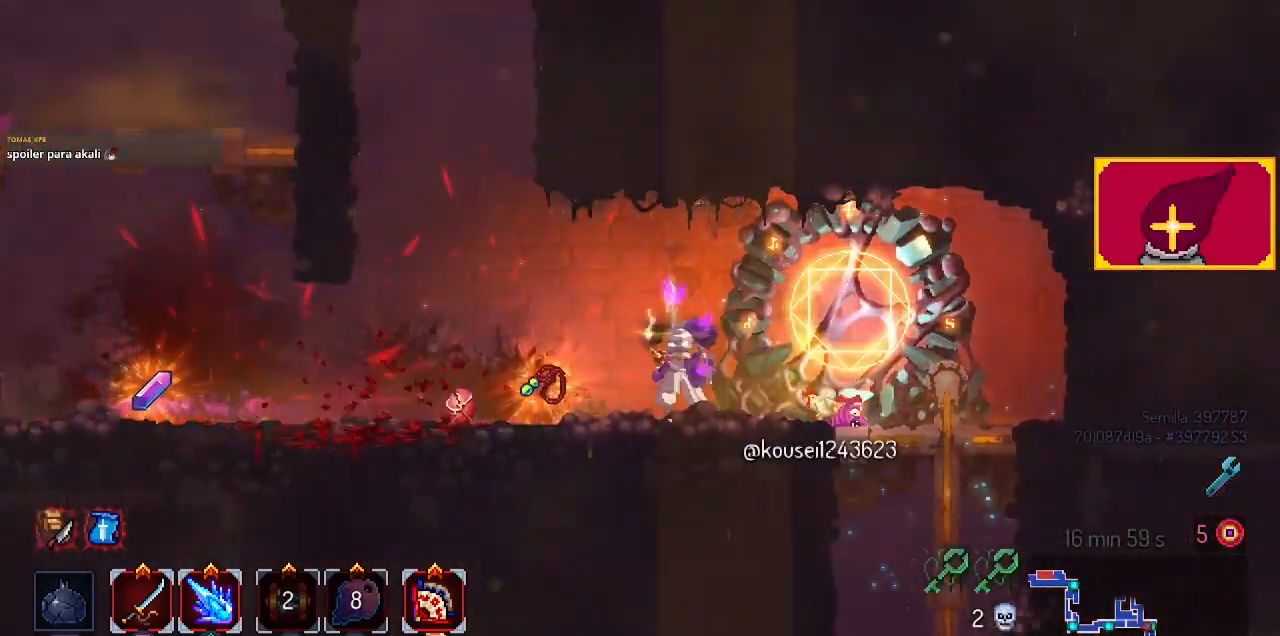
{"buttons": [], "left_stick": "center", "right_stick": "center", "events": [[167, "DPAD_LEFT", "down"], [300, "DPAD_LEFT", "up"], [300, "L1", "down"], [433, "L1", "up"]]}
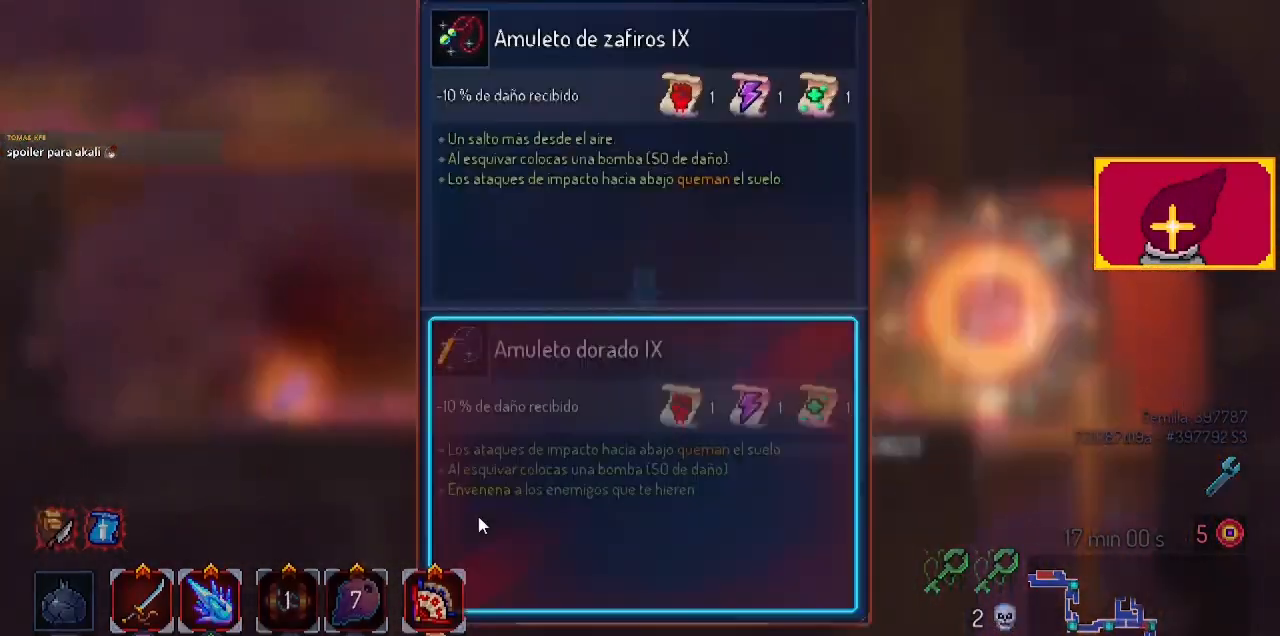
{"buttons": [], "left_stick": "center", "right_stick": "center", "events": []}
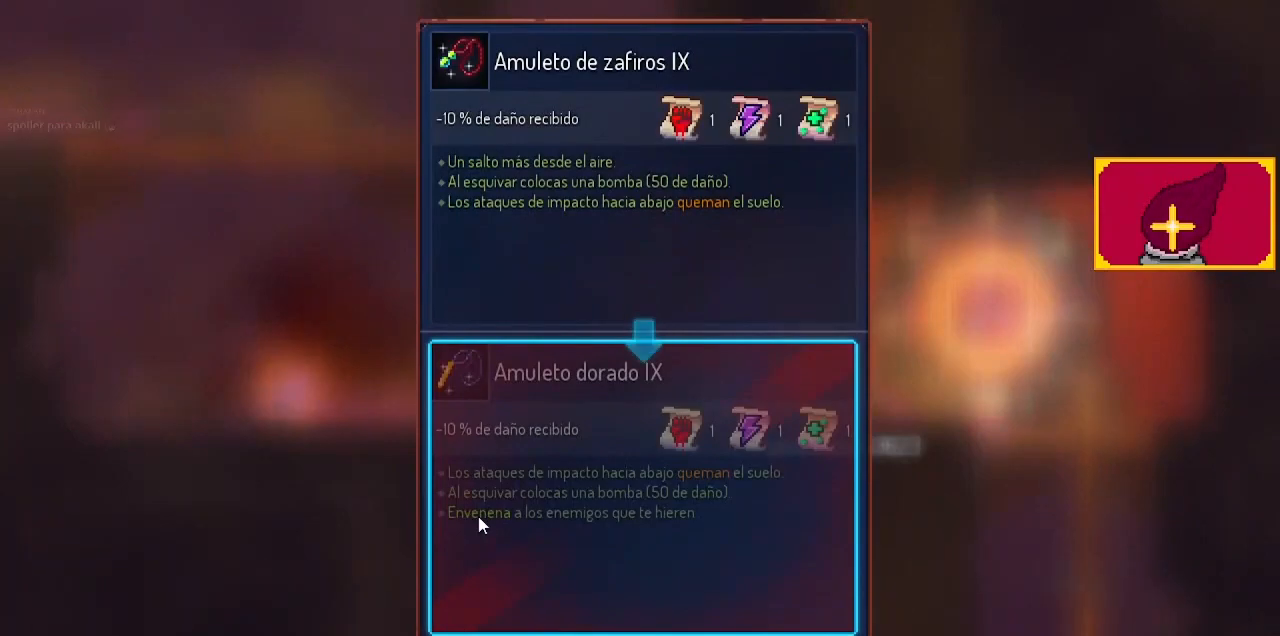
{"buttons": ["L1"], "left_stick": "center", "right_stick": "center", "events": [[233, "CROSS", "down"], [367, "CROSS", "up"], [467, "L1", "down"]]}
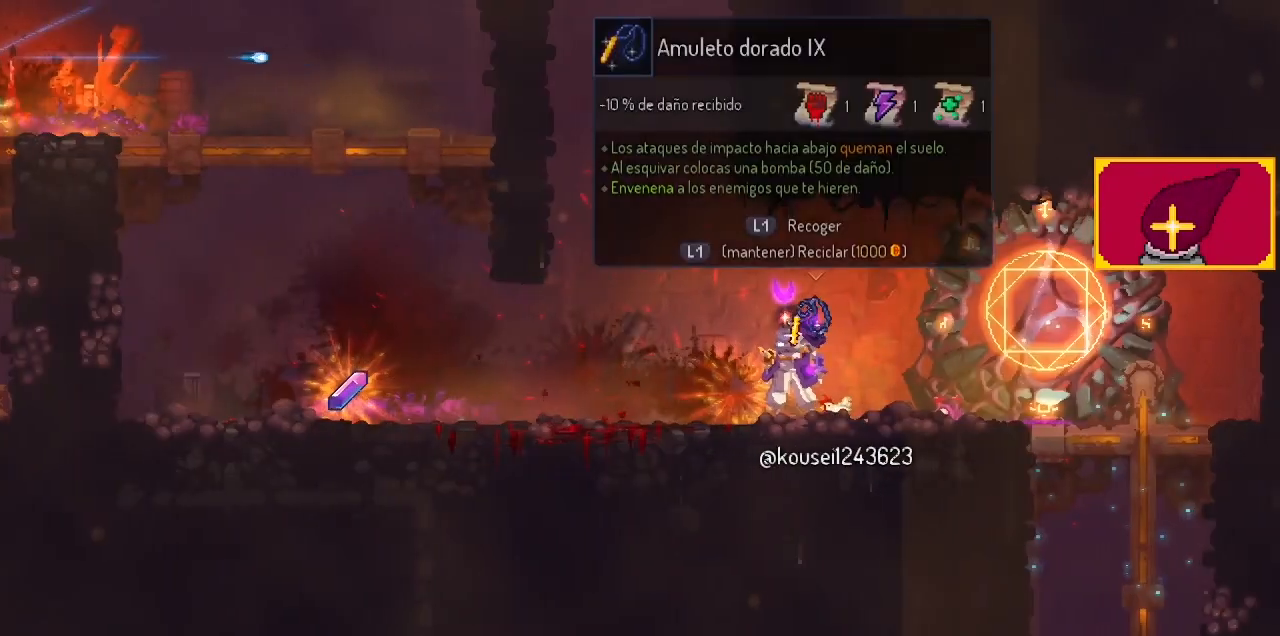
{"buttons": ["L1"], "left_stick": "center", "right_stick": "center", "events": []}
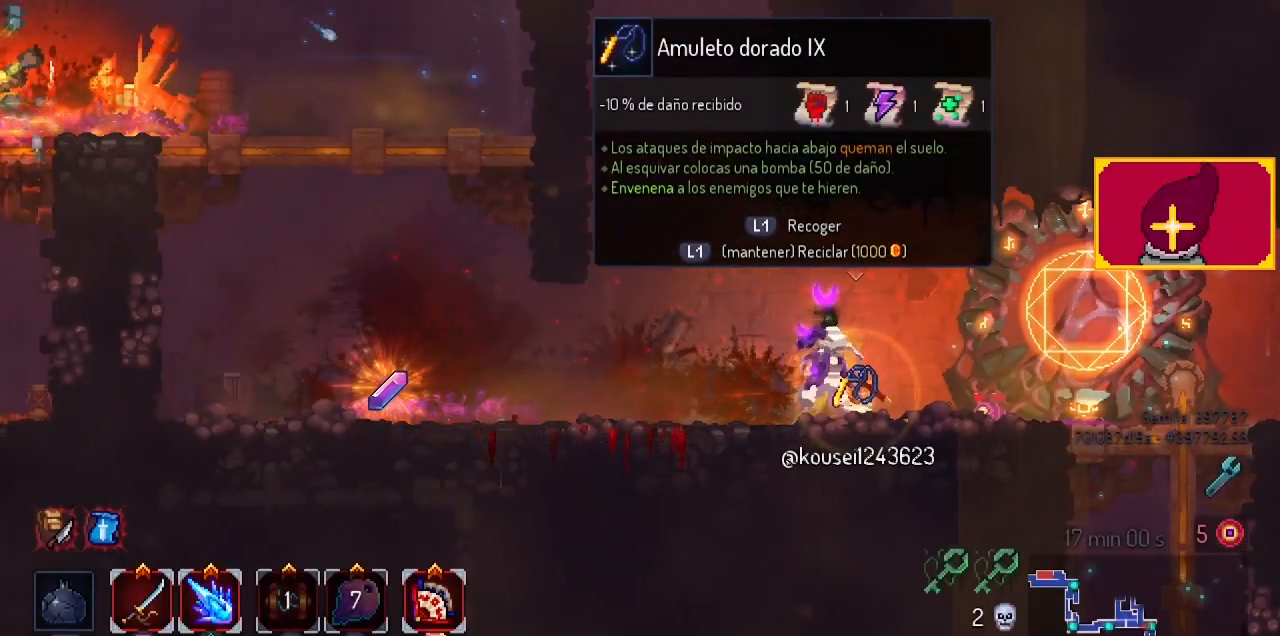
{"buttons": ["DPAD_LEFT"], "left_stick": "center", "right_stick": "center", "events": [[333, "DPAD_LEFT", "down"], [400, "L1", "up"]]}
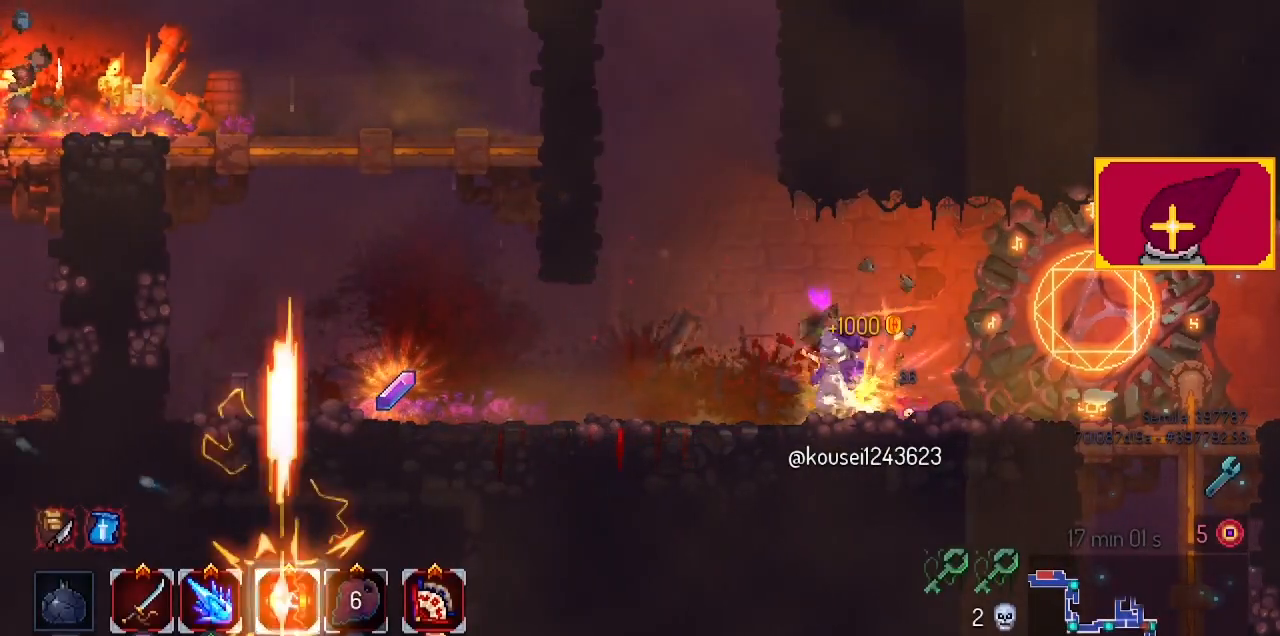
{"buttons": ["DPAD_LEFT"], "left_stick": "center", "right_stick": "center", "events": []}
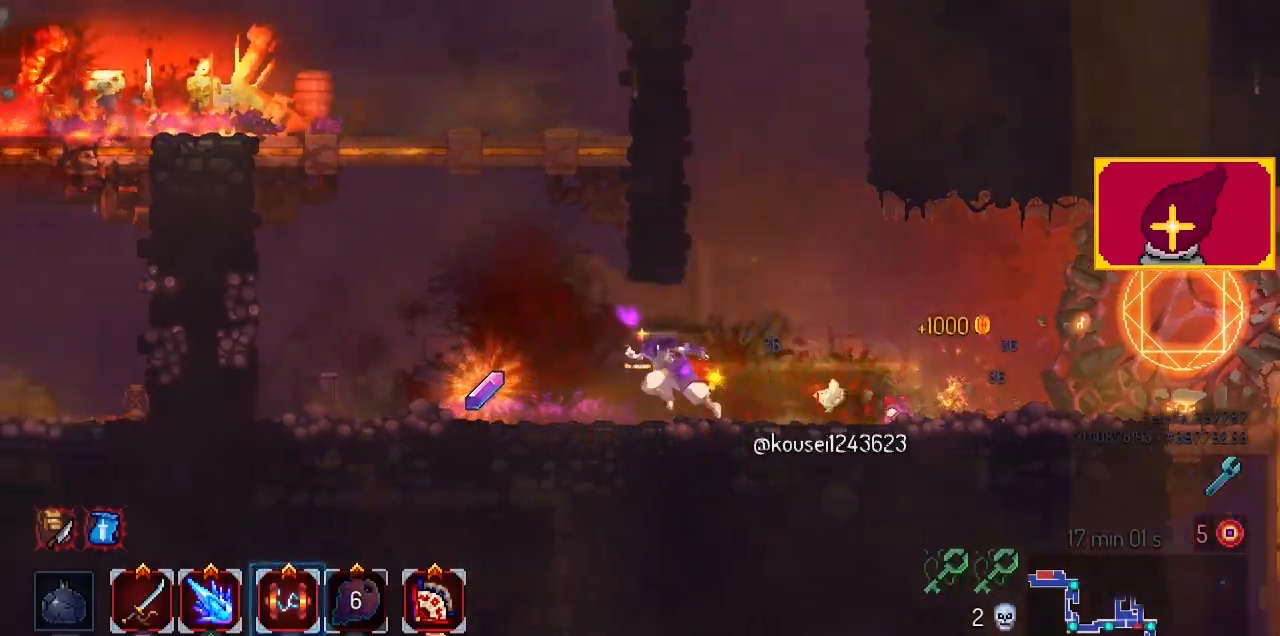
{"buttons": ["DPAD_LEFT"], "left_stick": "center", "right_stick": "center", "events": [[133, "L1", "down"], [233, "L1", "up"], [367, "CROSS", "down"], [433, "CROSS", "up"]]}
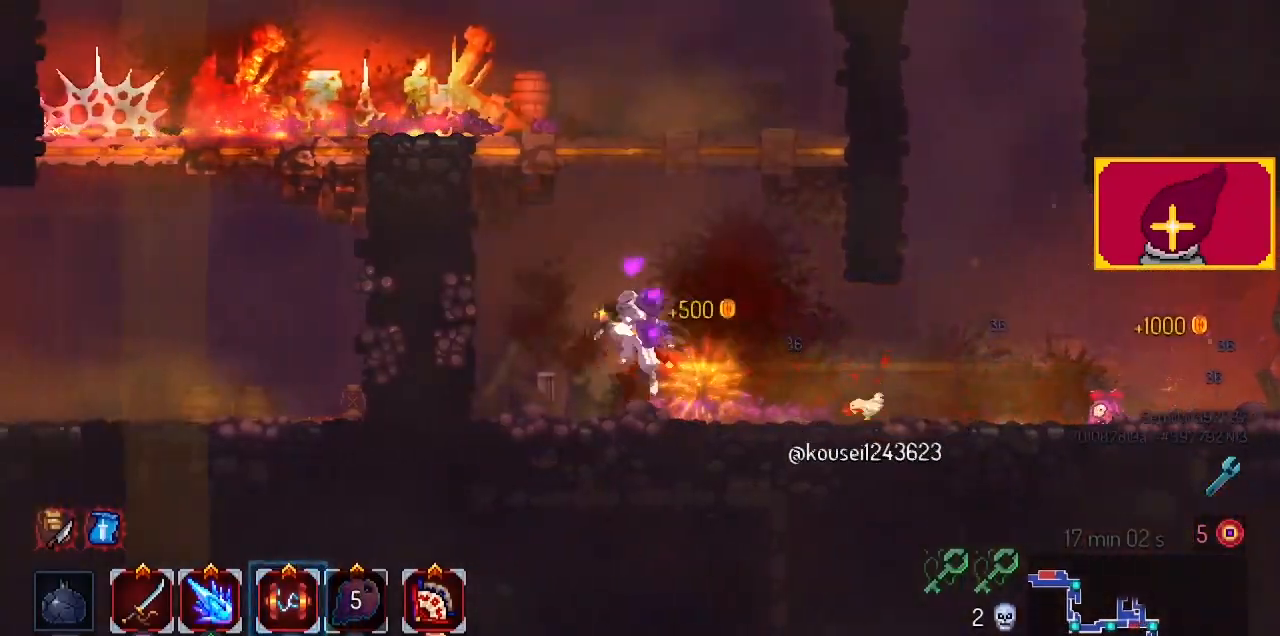
{"buttons": ["DPAD_LEFT"], "left_stick": "center", "right_stick": "center", "events": [[67, "CROSS", "down"], [200, "CROSS", "up"]]}
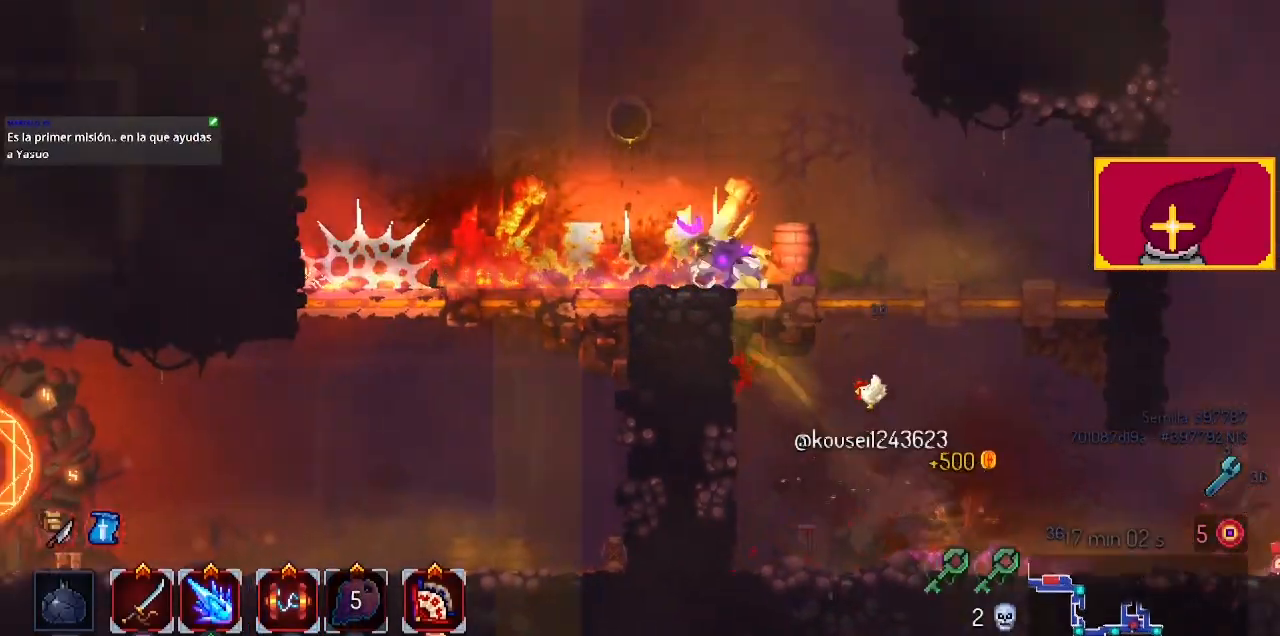
{"buttons": ["CROSS", "DPAD_LEFT"], "left_stick": "center", "right_stick": "center", "events": [[200, "CROSS", "down"], [267, "CROSS", "up"], [400, "CROSS", "down"]]}
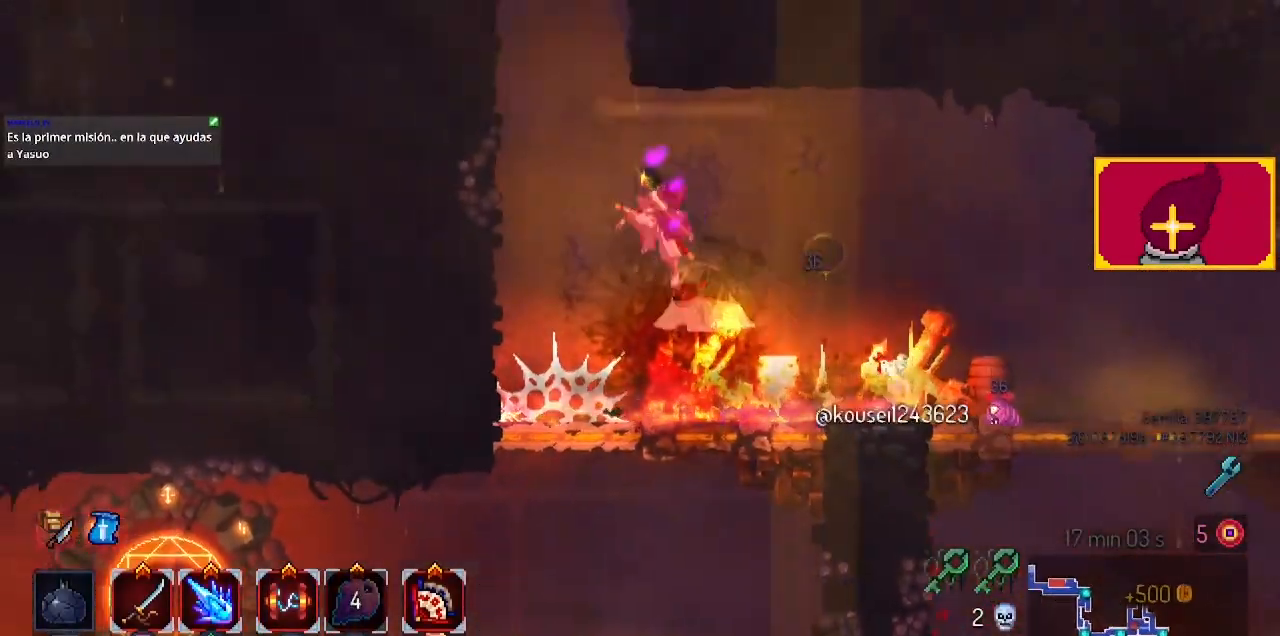
{"buttons": [], "left_stick": "center", "right_stick": "center", "events": [[33, "CROSS", "up"], [100, "CROSS", "down"], [233, "CROSS", "up"], [367, "DPAD_LEFT", "up"]]}
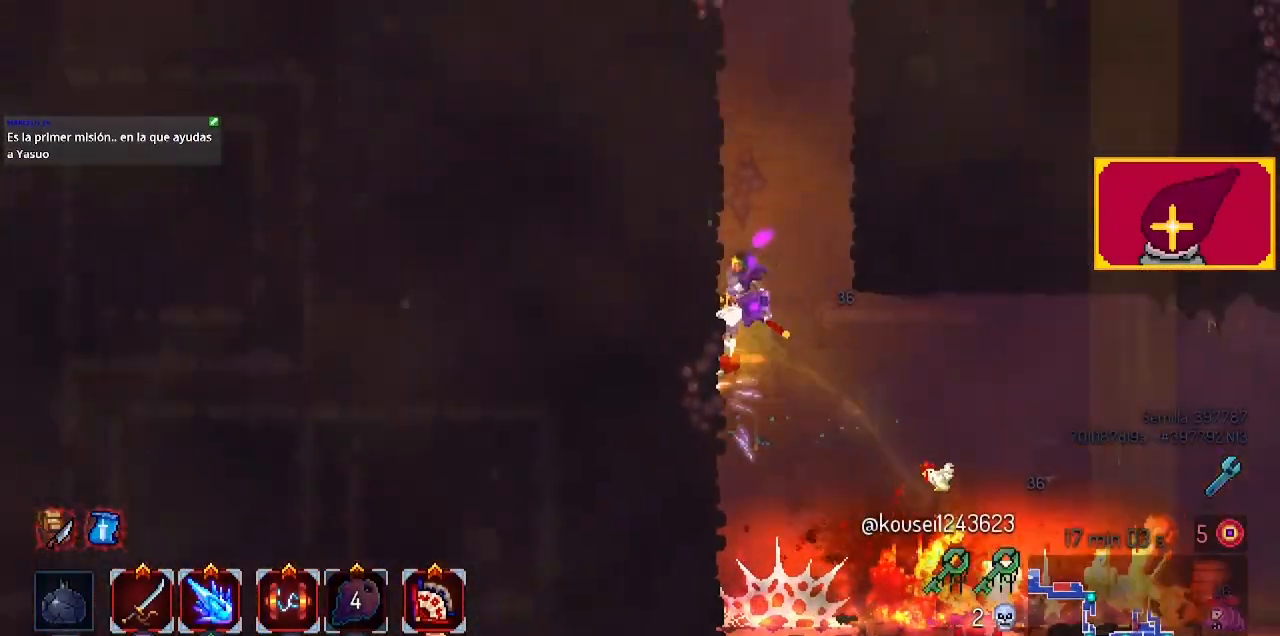
{"buttons": ["CROSS", "DPAD_LEFT"], "left_stick": "center", "right_stick": "center", "events": [[33, "CROSS", "down"], [67, "DPAD_RIGHT", "down"], [133, "CROSS", "up"], [200, "CROSS", "down"], [333, "CROSS", "up"], [400, "CROSS", "down"], [400, "DPAD_RIGHT", "up"], [467, "DPAD_LEFT", "down"]]}
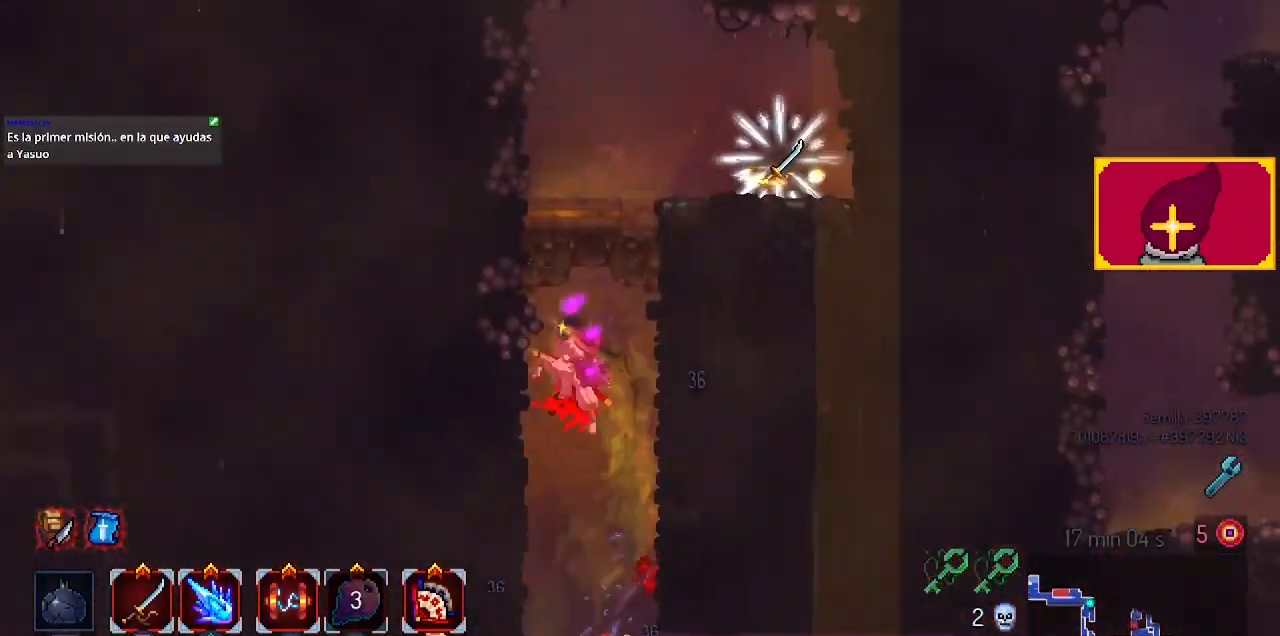
{"buttons": ["DPAD_RIGHT"], "left_stick": "center", "right_stick": "center", "events": [[33, "CROSS", "up"], [100, "CROSS", "down"], [167, "CROSS", "up"], [267, "DPAD_LEFT", "up"], [300, "DPAD_RIGHT", "down"], [333, "CROSS", "down"], [367, "CROSS", "up"]]}
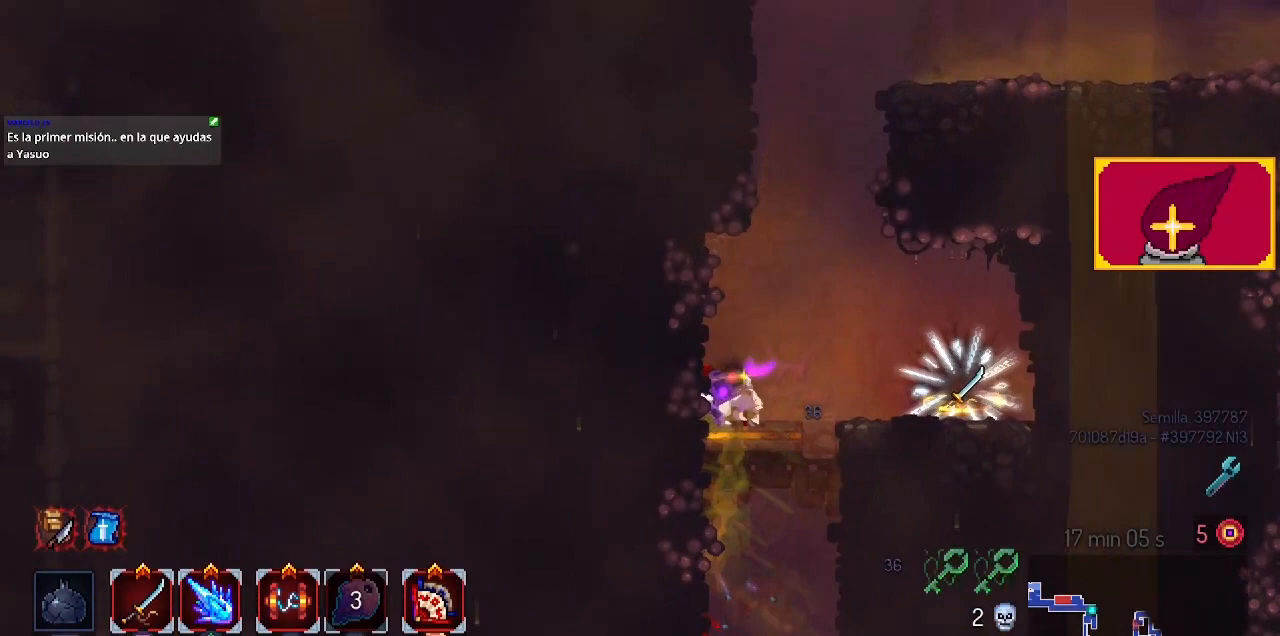
{"buttons": [], "left_stick": "center", "right_stick": "center", "events": [[333, "DPAD_RIGHT", "up"], [333, "L1", "down"], [367, "L1", "up"]]}
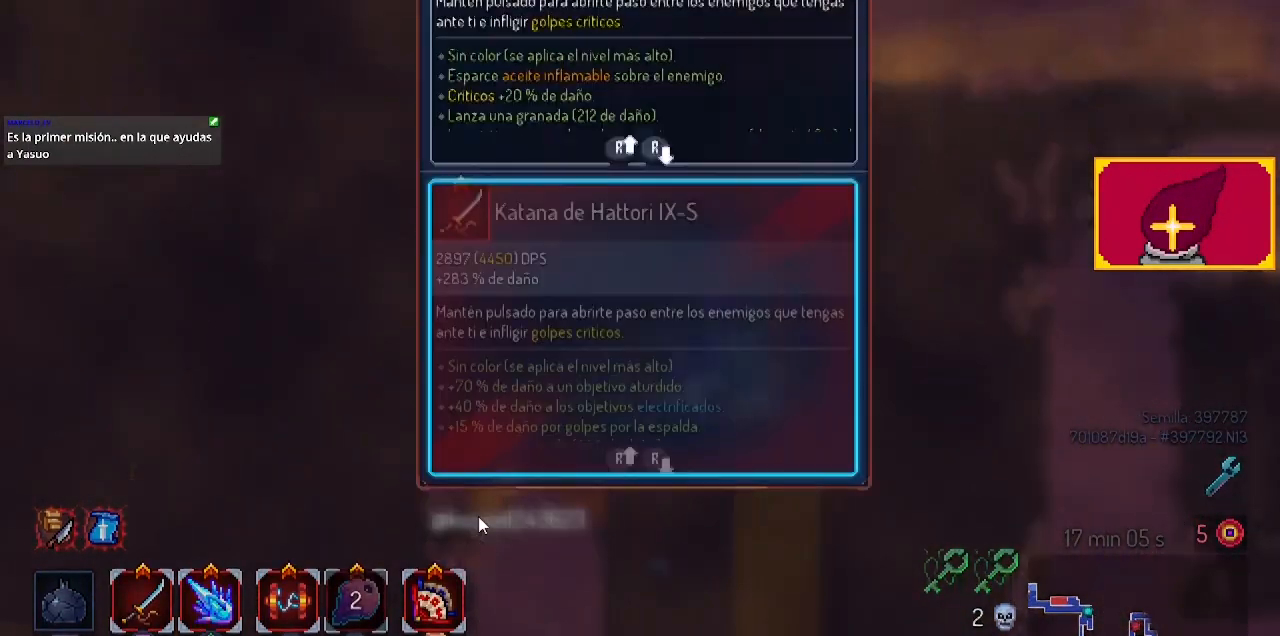
{"buttons": [], "left_stick": "center", "right_stick": "center", "events": []}
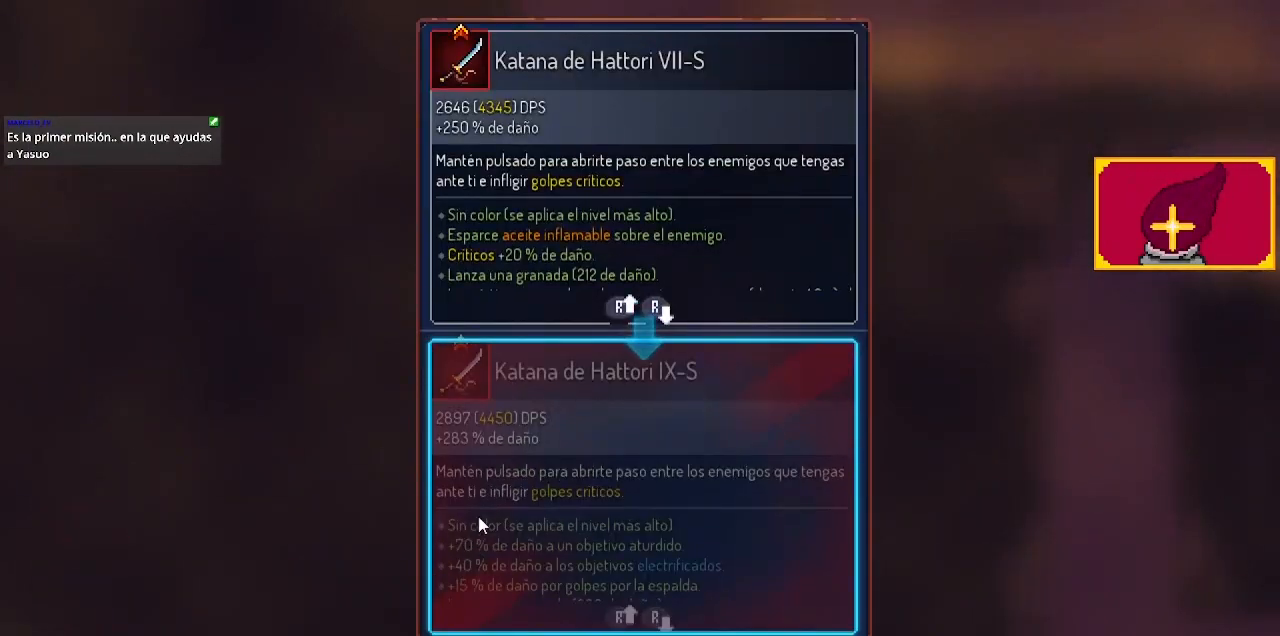
{"buttons": [], "left_stick": "center", "right_stick": "center", "events": []}